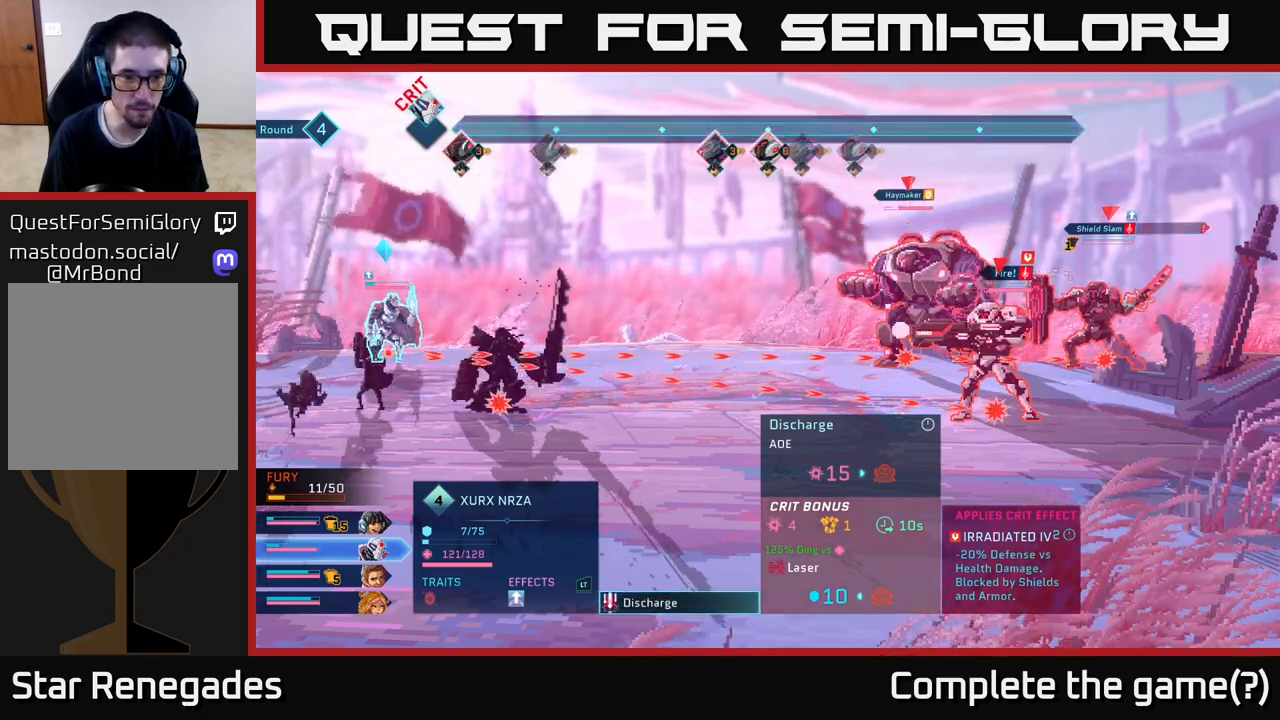
Gameplay with a controller (Xbox layout); each line is a JSON object with the inputs held at the frame after it. "events" lists button and stick changes between this image and that frame as [ms after this image, input, new state], when the widget could be followed in between.
{"buttons": ["R2"], "left_stick": "center", "right_stick": "center", "events": [[467, "R2", "down"]]}
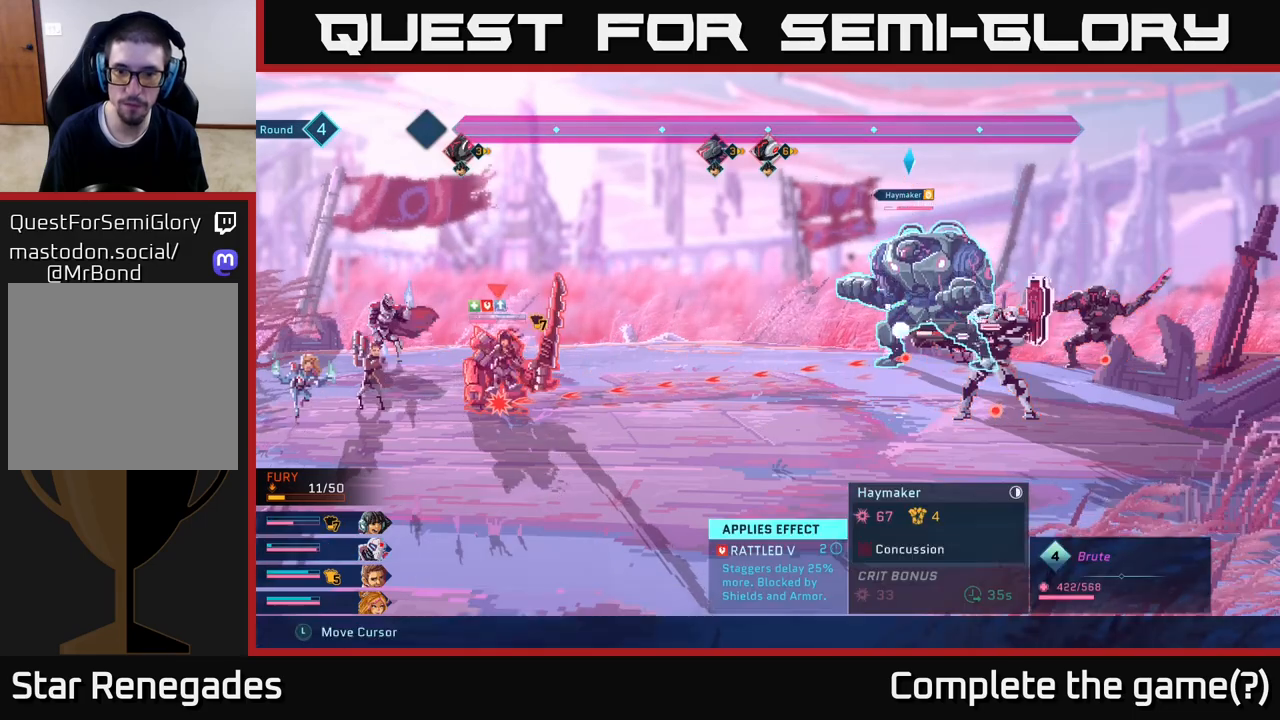
{"buttons": ["R2"], "left_stick": "right", "right_stick": "center", "events": [[367, "left_stick", "right"]]}
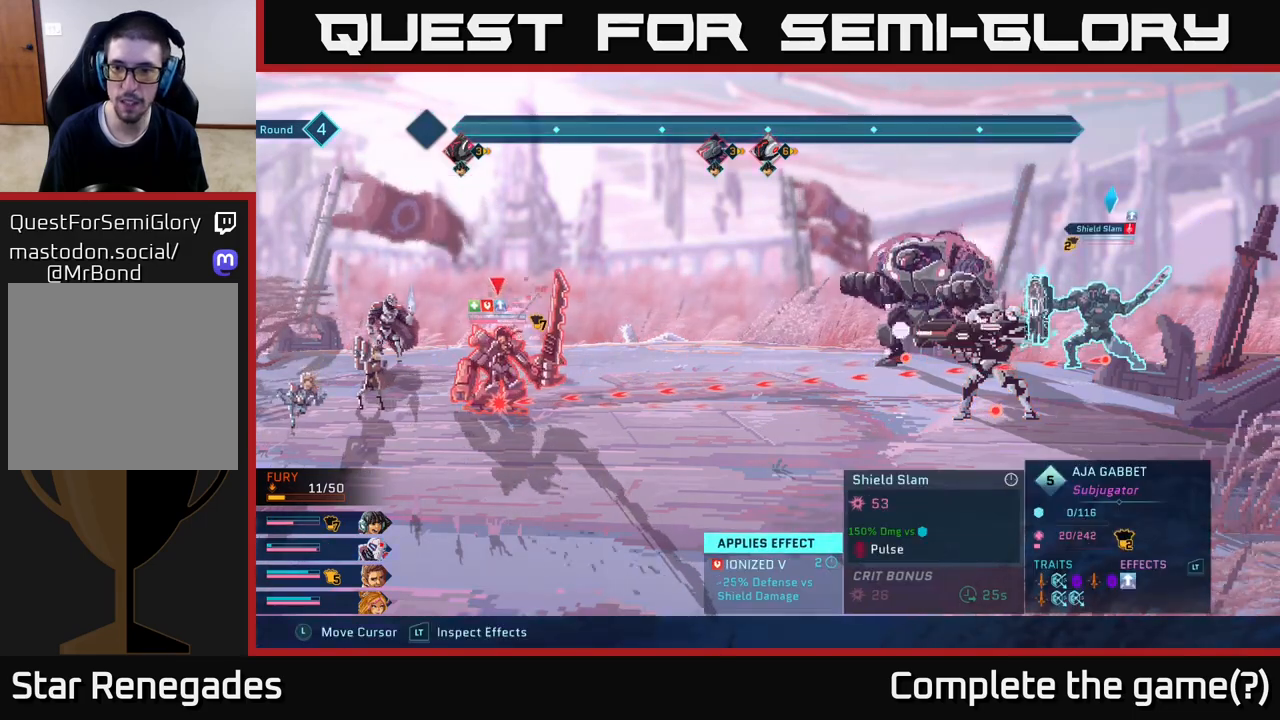
{"buttons": ["R2"], "left_stick": "center", "right_stick": "center", "events": [[17, "left_stick", "center"], [167, "left_stick", "right"], [317, "left_stick", "center"]]}
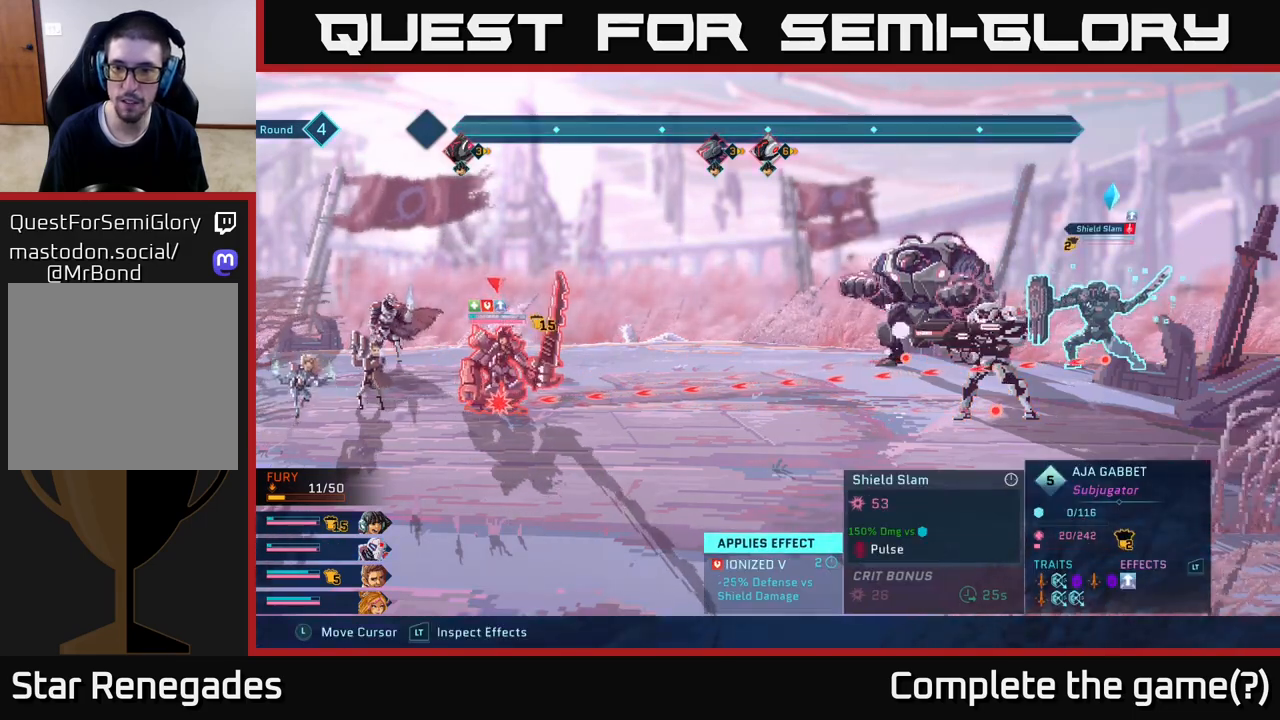
{"buttons": ["R2"], "left_stick": "center", "right_stick": "center", "events": []}
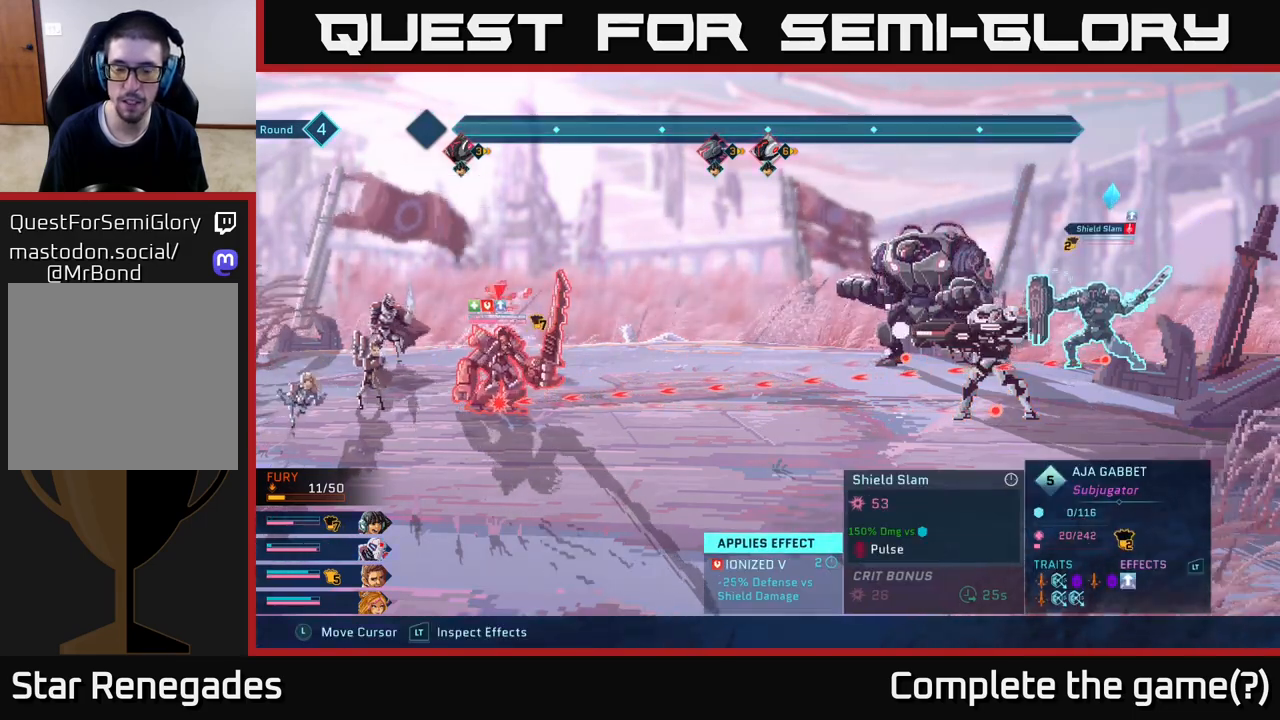
{"buttons": ["R2"], "left_stick": "center", "right_stick": "center", "events": []}
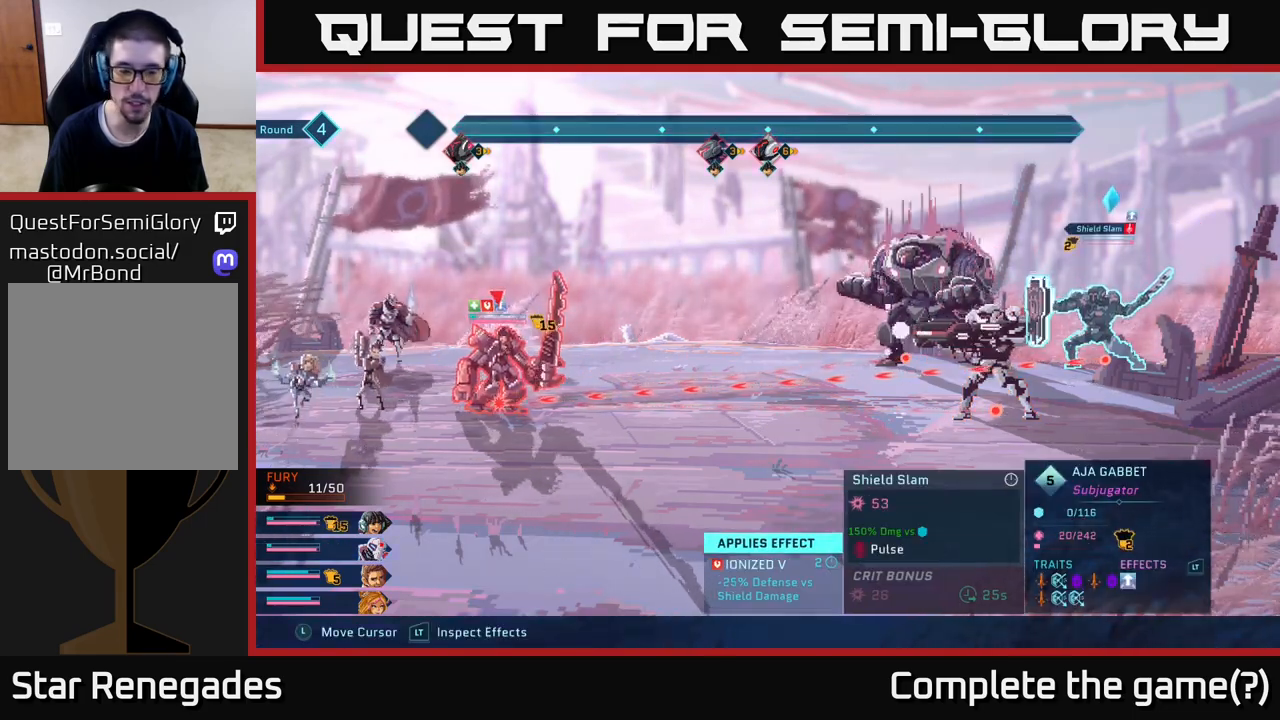
{"buttons": ["R2"], "left_stick": "center", "right_stick": "center", "events": []}
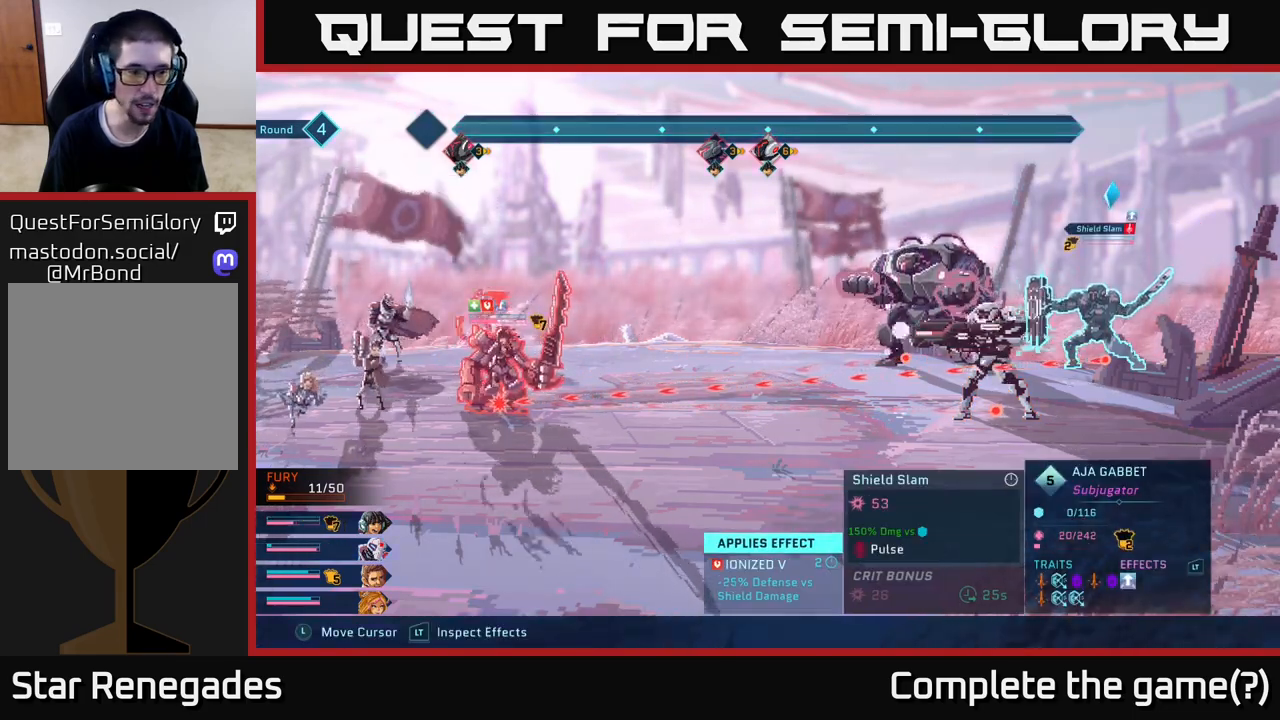
{"buttons": [], "left_stick": "center", "right_stick": "center", "events": [[67, "R2", "up"]]}
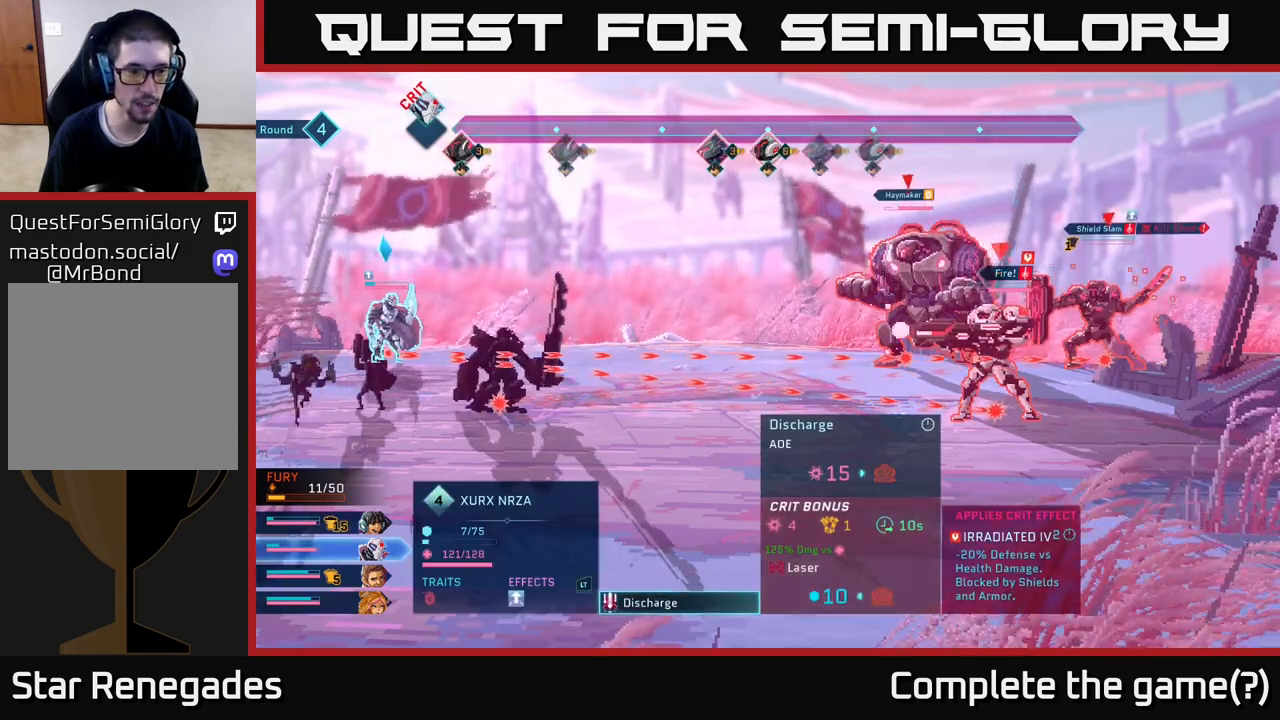
{"buttons": ["R2"], "left_stick": "center", "right_stick": "center", "events": [[183, "R2", "down"]]}
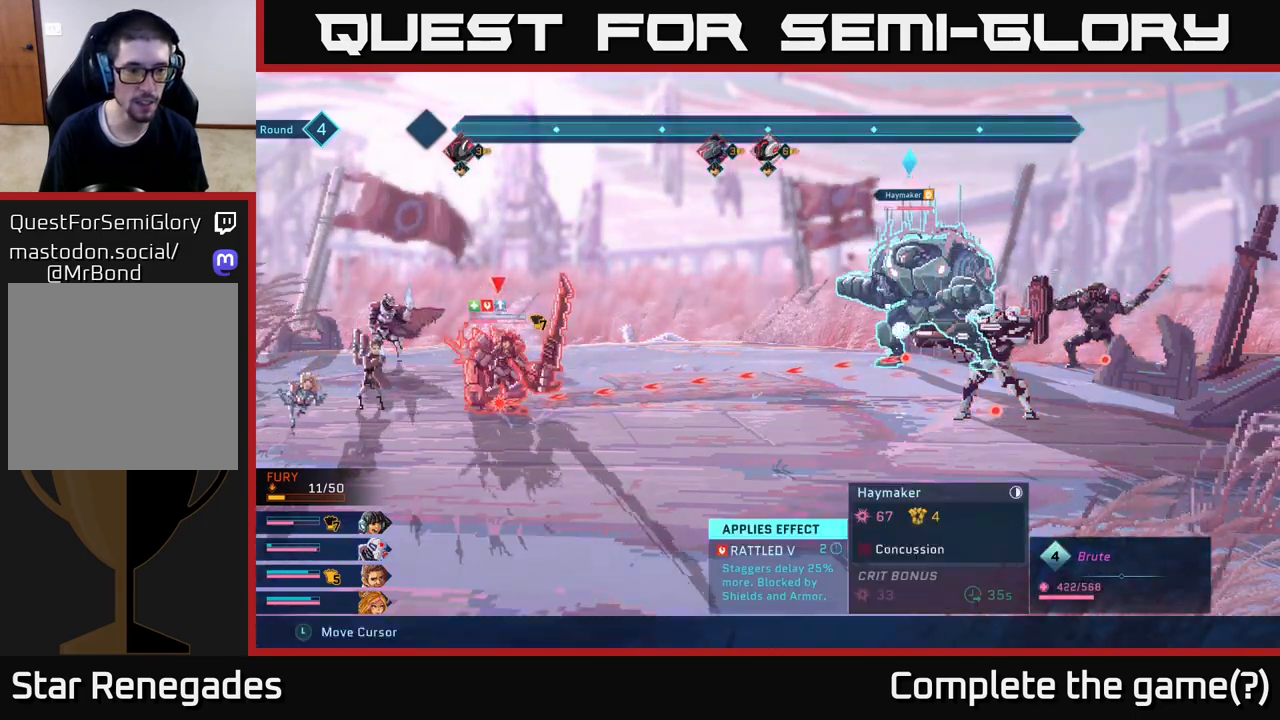
{"buttons": ["R2"], "left_stick": "center", "right_stick": "center", "events": []}
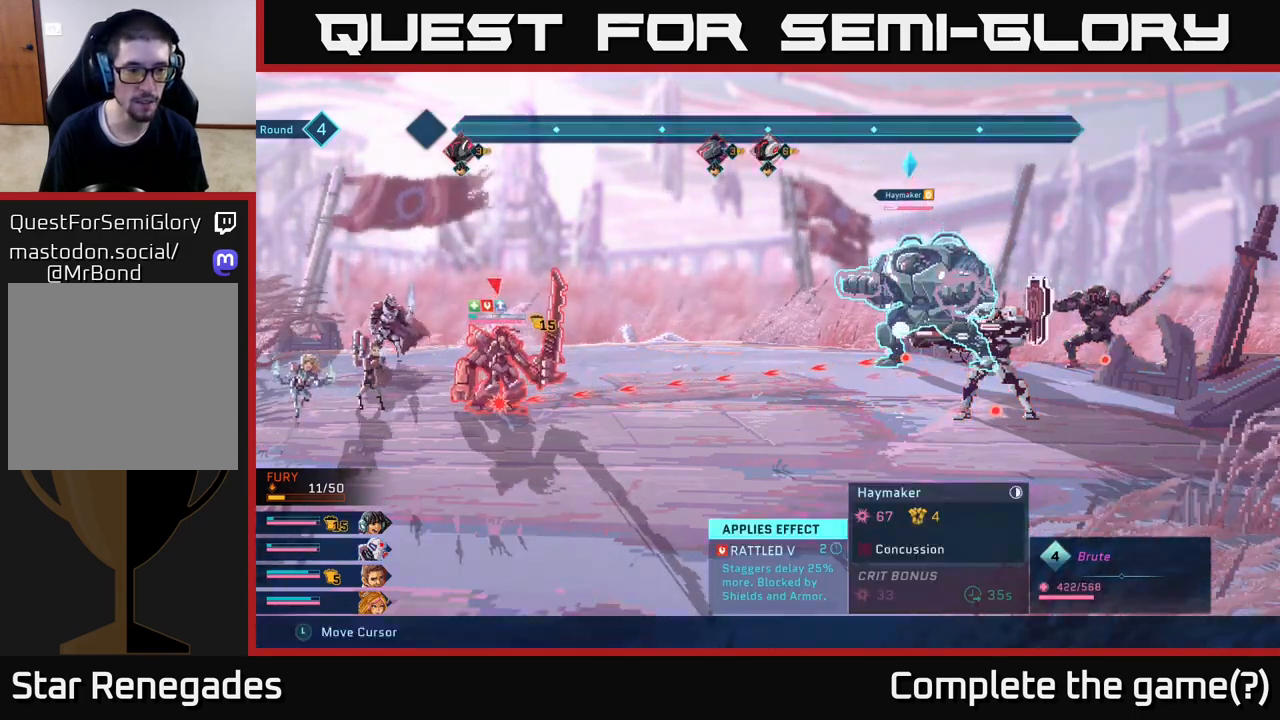
{"buttons": [], "left_stick": "center", "right_stick": "center", "events": [[317, "R2", "up"]]}
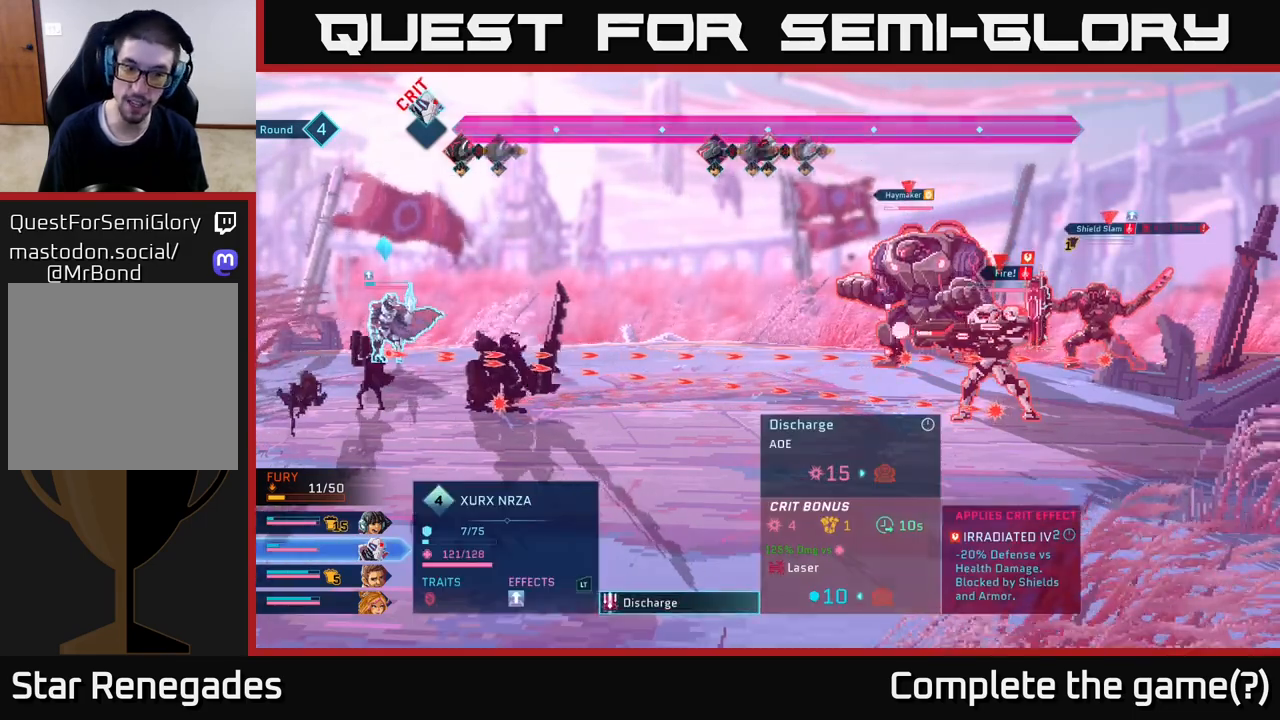
{"buttons": [], "left_stick": "center", "right_stick": "center", "events": []}
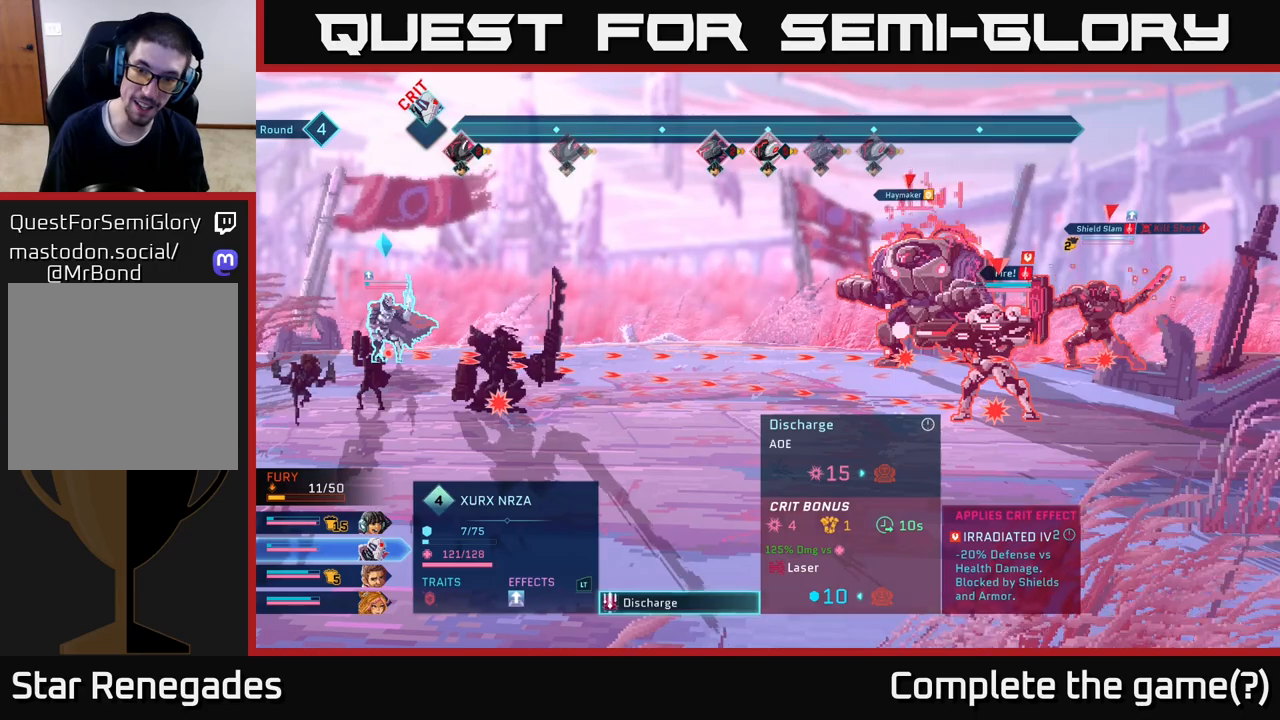
{"buttons": [], "left_stick": "center", "right_stick": "center", "events": []}
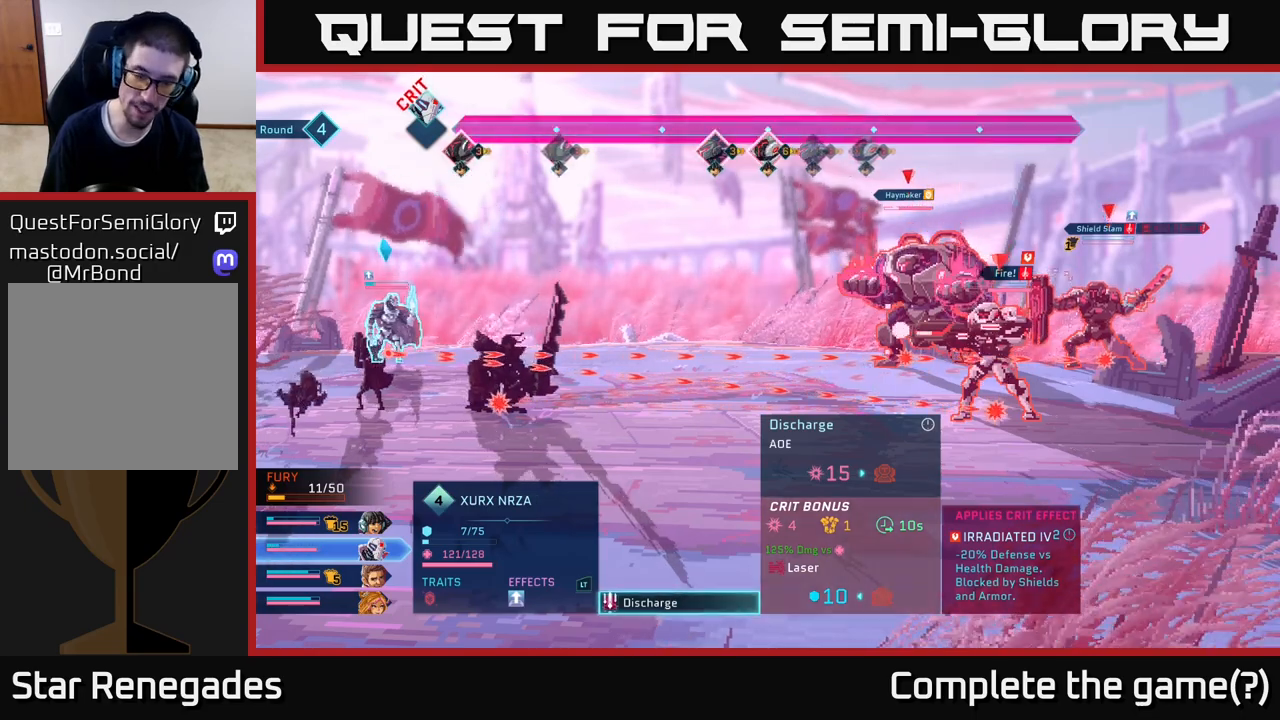
{"buttons": [], "left_stick": "center", "right_stick": "center", "events": []}
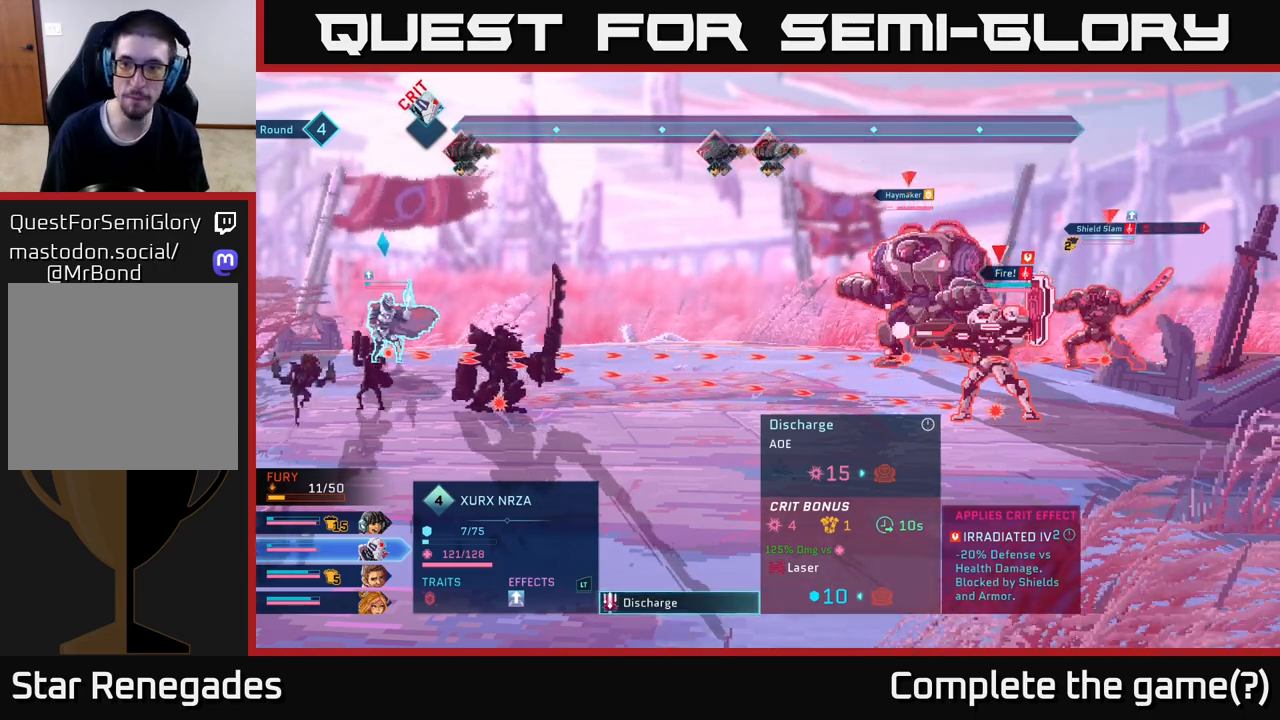
{"buttons": [], "left_stick": "center", "right_stick": "center", "events": [[183, "A", "down"], [267, "A", "up"]]}